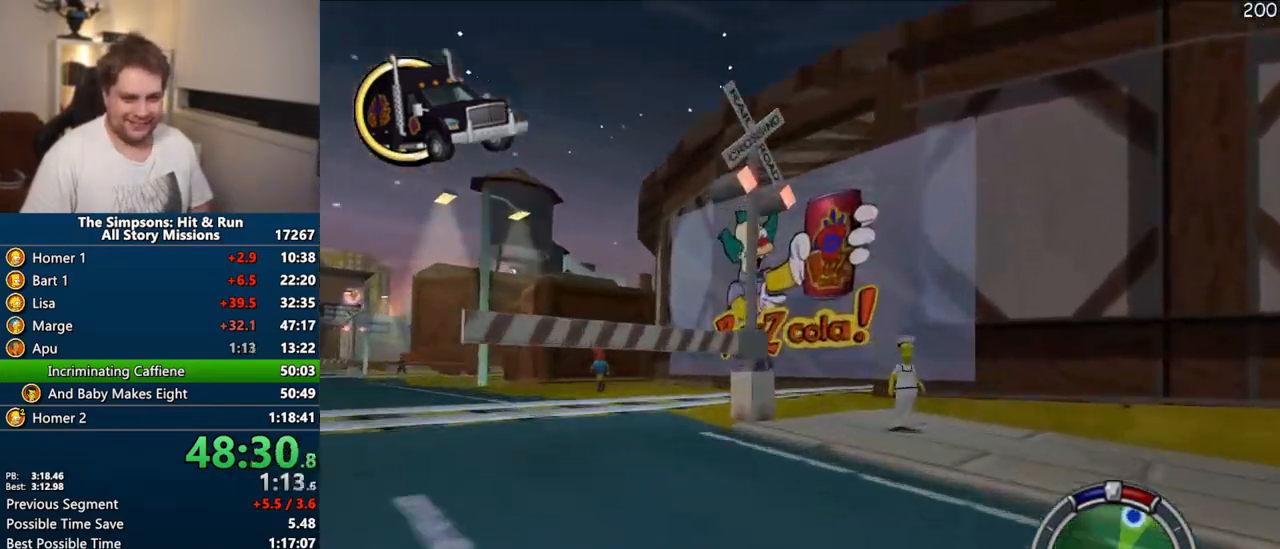
Gameplay with a controller (PlayStation layout); each line is a JSON object with the inputs held at the frame after it (dt_ms = milliseconds from this image to that frame). "events" lists button and stick changes between this image and that frame as [ms after this image, input, new state], when the widget could be followed in between. Not read: L3 R3.
{"dt_ms": 500, "buttons": [], "left_stick": "right", "right_stick": "center", "events": [[250, "R1", "up"]]}
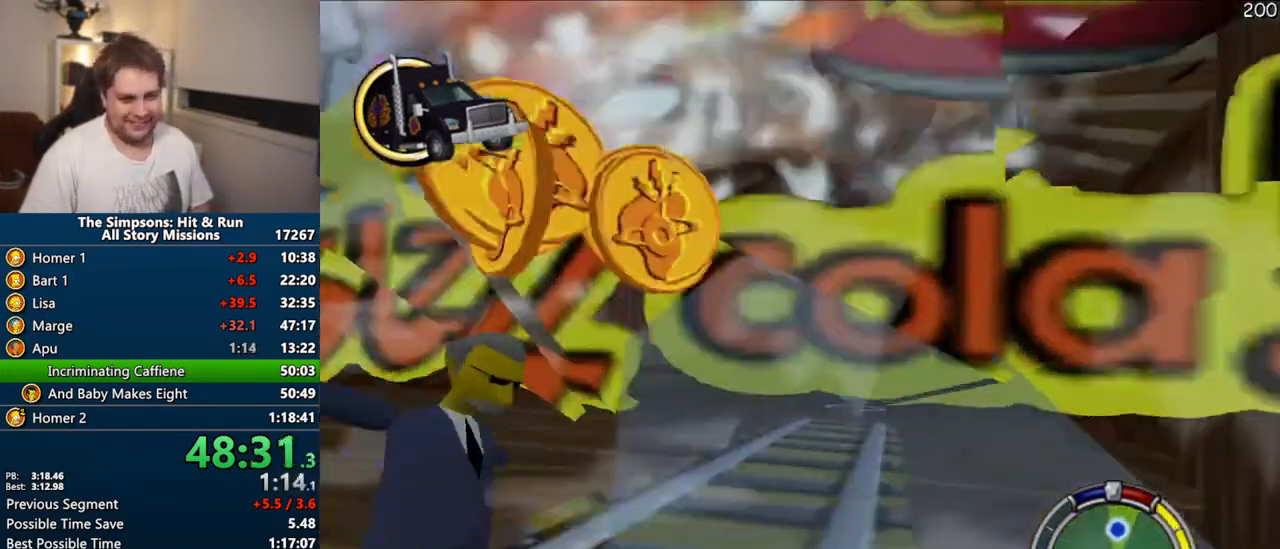
{"dt_ms": 500, "buttons": [], "left_stick": "center", "right_stick": "center", "events": [[83, "CROSS", "down"], [183, "CROSS", "up"], [400, "left_stick", "center"]]}
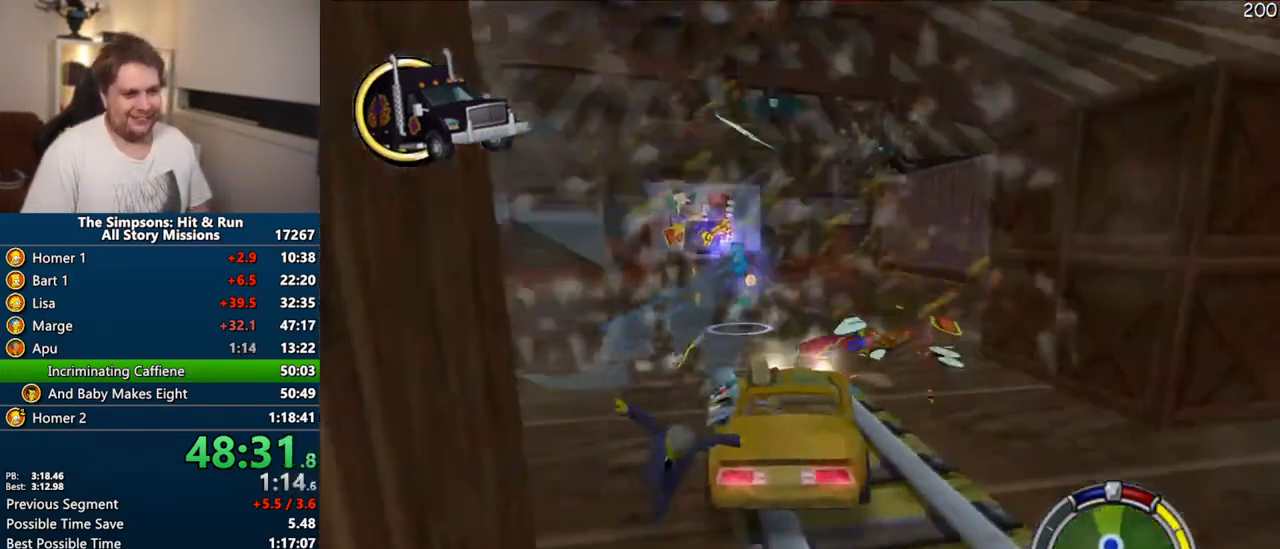
{"dt_ms": 500, "buttons": ["CIRCLE", "R1"], "left_stick": "center", "right_stick": "center", "events": [[283, "R1", "down"], [333, "CIRCLE", "down"], [450, "CIRCLE", "up"], [500, "CIRCLE", "down"]]}
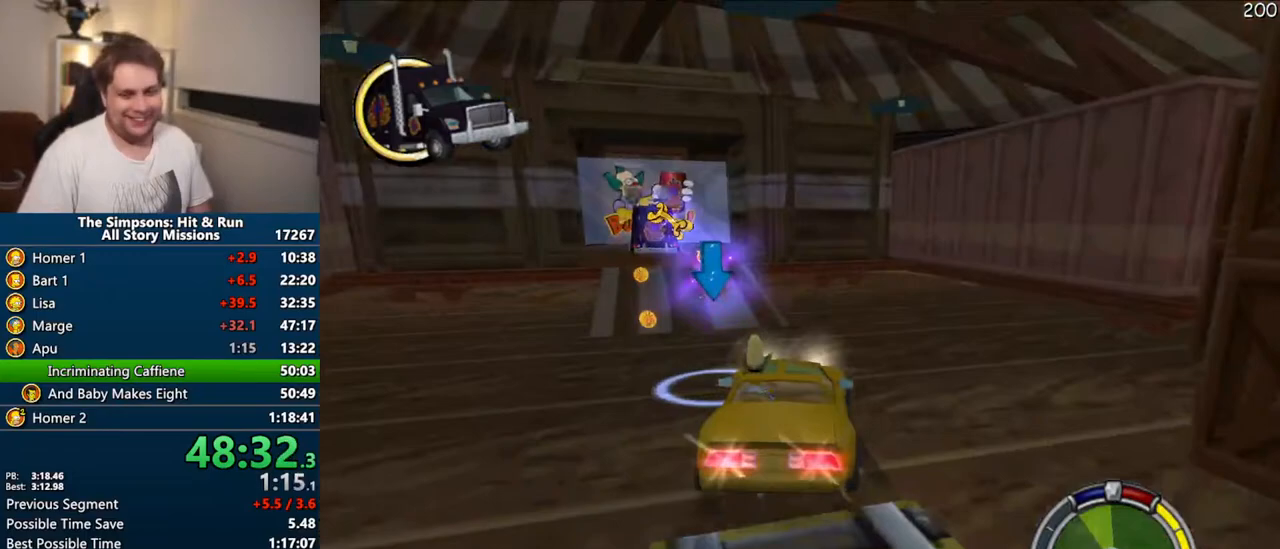
{"dt_ms": 500, "buttons": ["CIRCLE", "R2"], "left_stick": "center", "right_stick": "center", "events": [[100, "R2", "down"], [233, "R2", "up"], [317, "R2", "down"], [417, "R1", "up"], [417, "R2", "up"], [500, "R2", "down"]]}
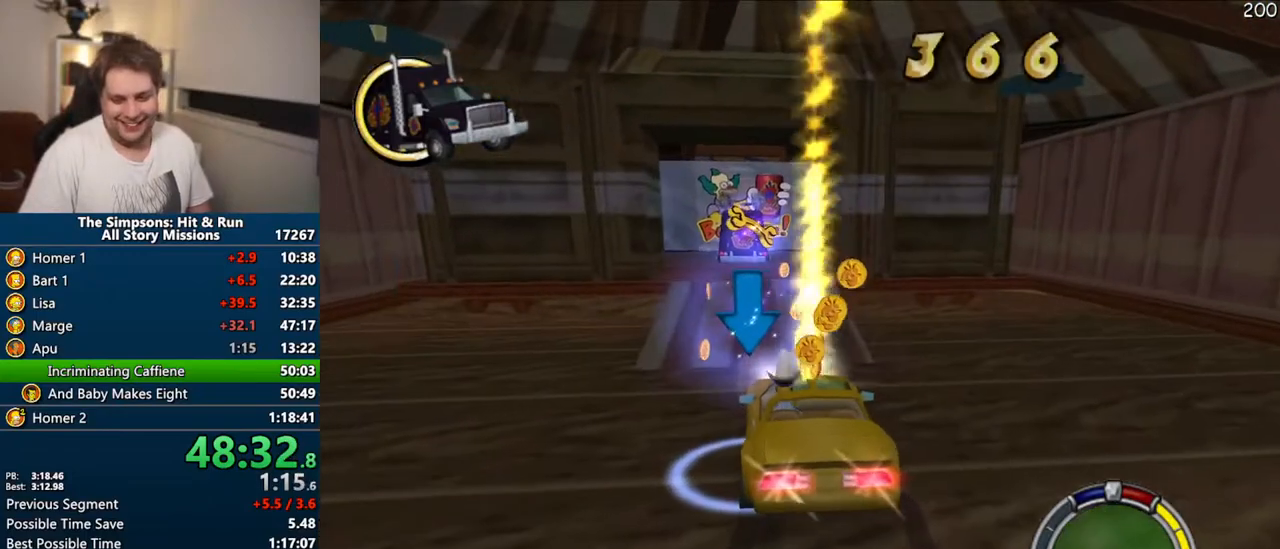
{"dt_ms": 500, "buttons": [], "left_stick": "down", "right_stick": "center", "events": [[83, "R2", "up"], [183, "R2", "down"], [250, "CIRCLE", "up"], [267, "R2", "up"], [350, "left_stick", "down"]]}
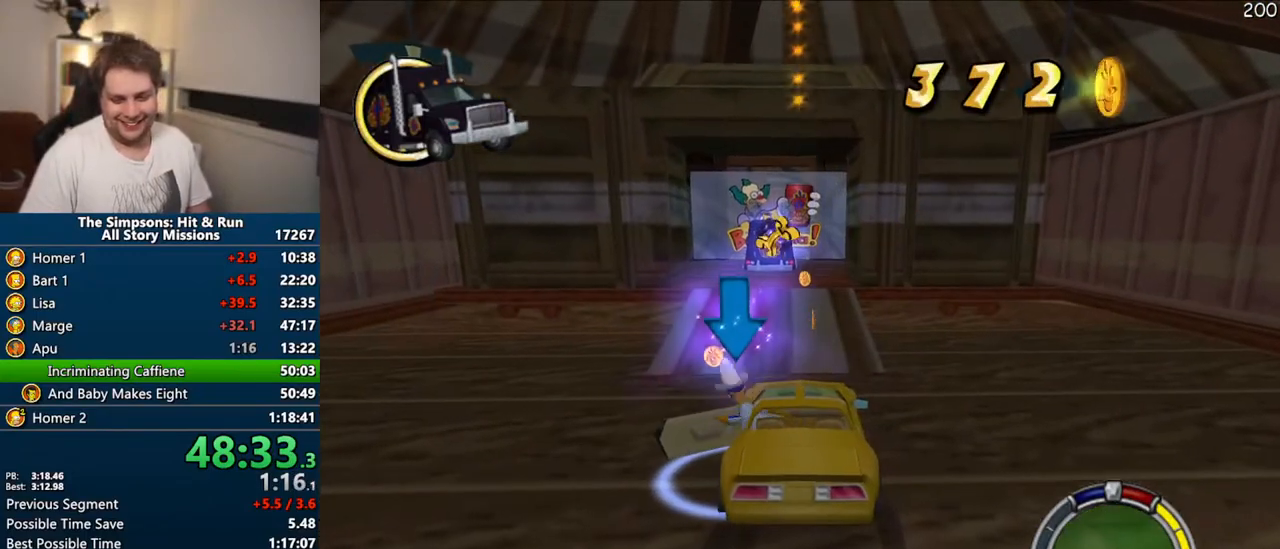
{"dt_ms": 500, "buttons": [], "left_stick": "right", "right_stick": "center", "events": [[133, "left_stick", "down-right"], [200, "R2", "down"], [250, "R2", "up"], [367, "R2", "down"], [417, "R2", "up"], [500, "left_stick", "right"]]}
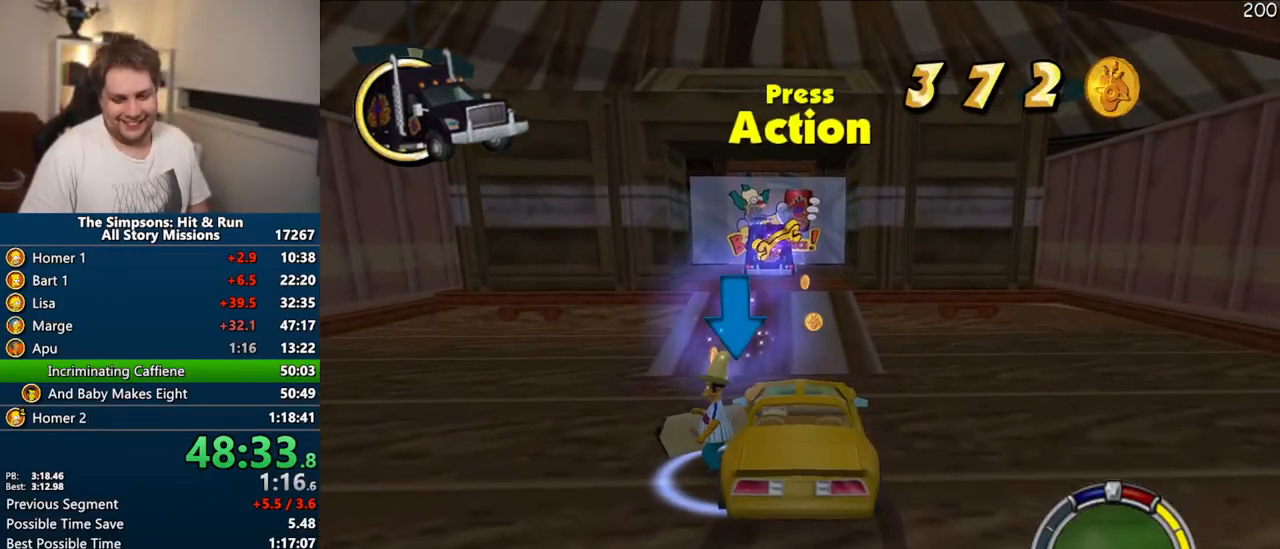
{"dt_ms": 500, "buttons": [], "left_stick": "right", "right_stick": "center", "events": [[17, "R2", "down"], [67, "R2", "up"], [167, "R2", "down"], [200, "R2", "up"], [300, "R2", "down"], [350, "R2", "up"], [433, "R2", "down"], [500, "R2", "up"]]}
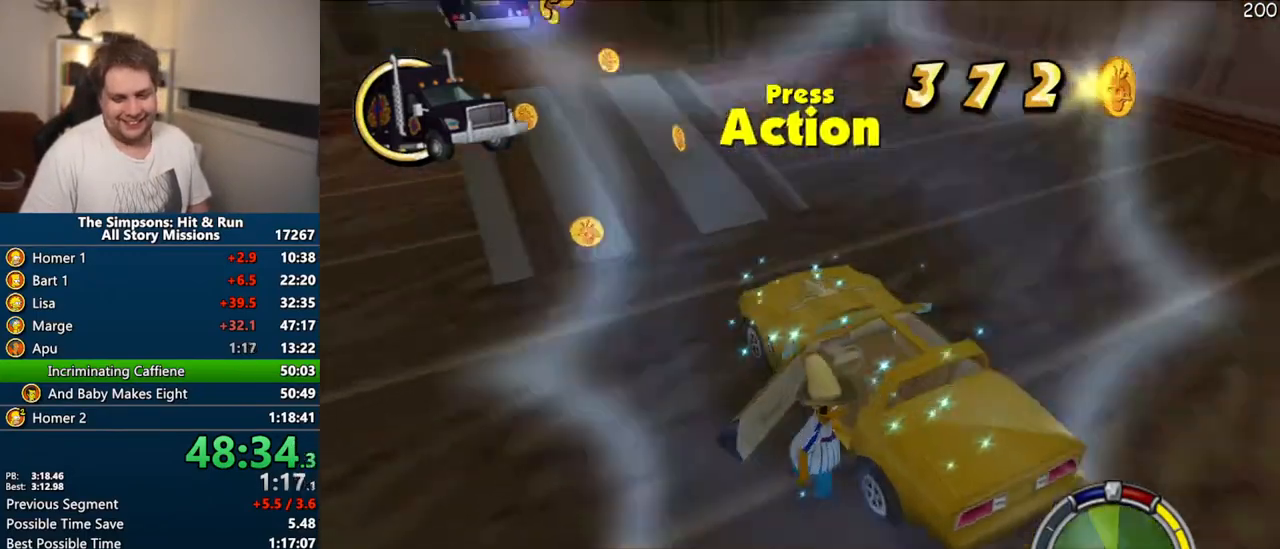
{"dt_ms": 500, "buttons": [], "left_stick": "center", "right_stick": "center", "events": [[17, "left_stick", "center"]]}
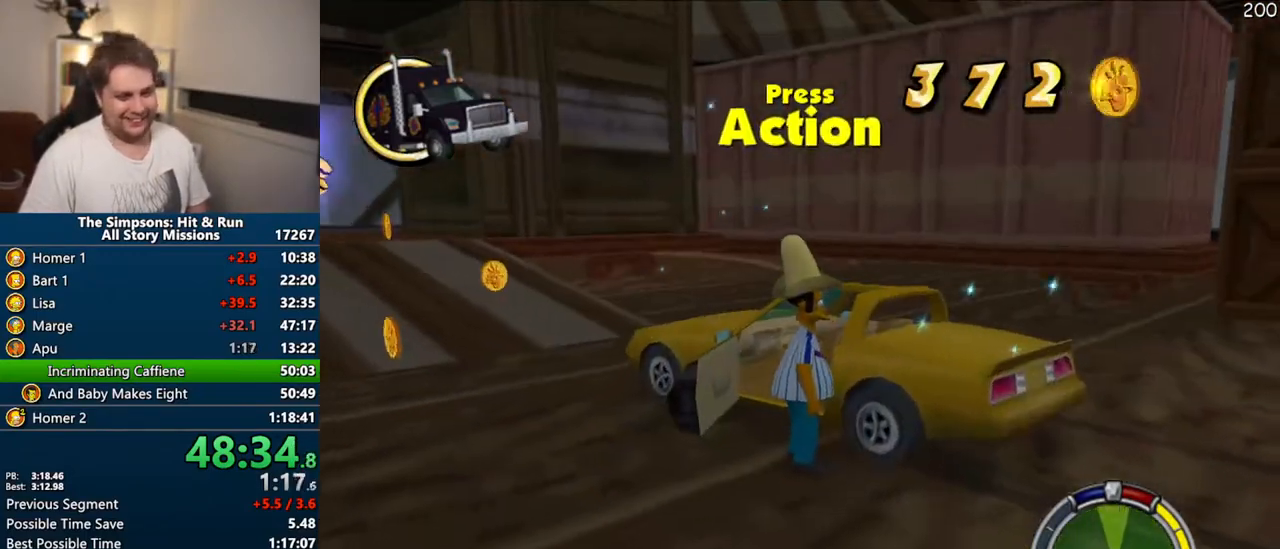
{"dt_ms": 500, "buttons": [], "left_stick": "center", "right_stick": "center", "events": []}
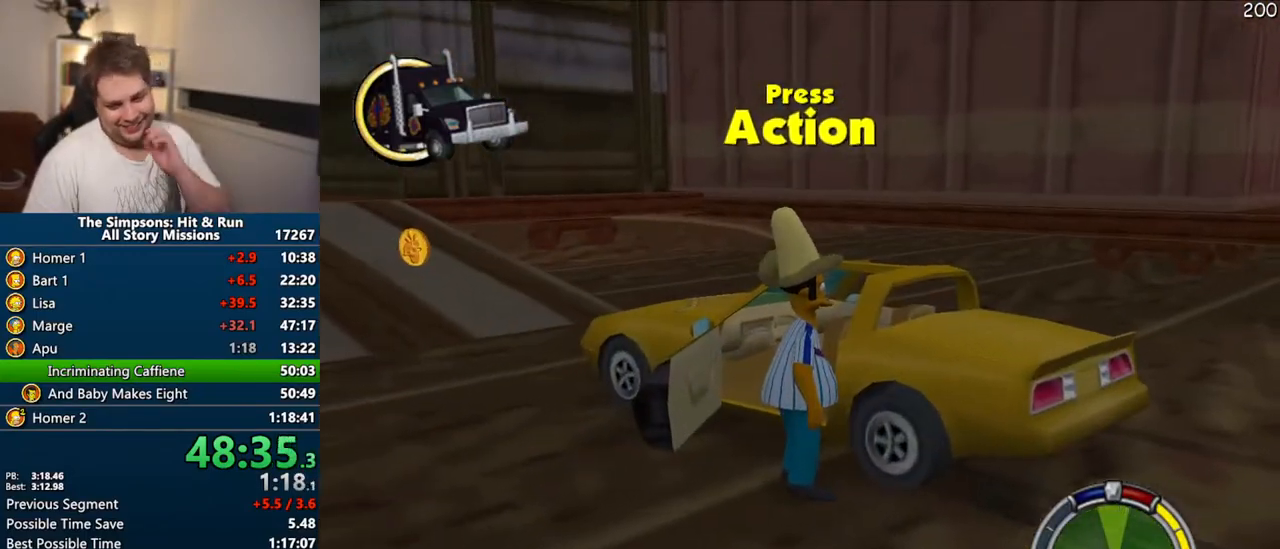
{"dt_ms": 500, "buttons": [], "left_stick": "center", "right_stick": "center", "events": []}
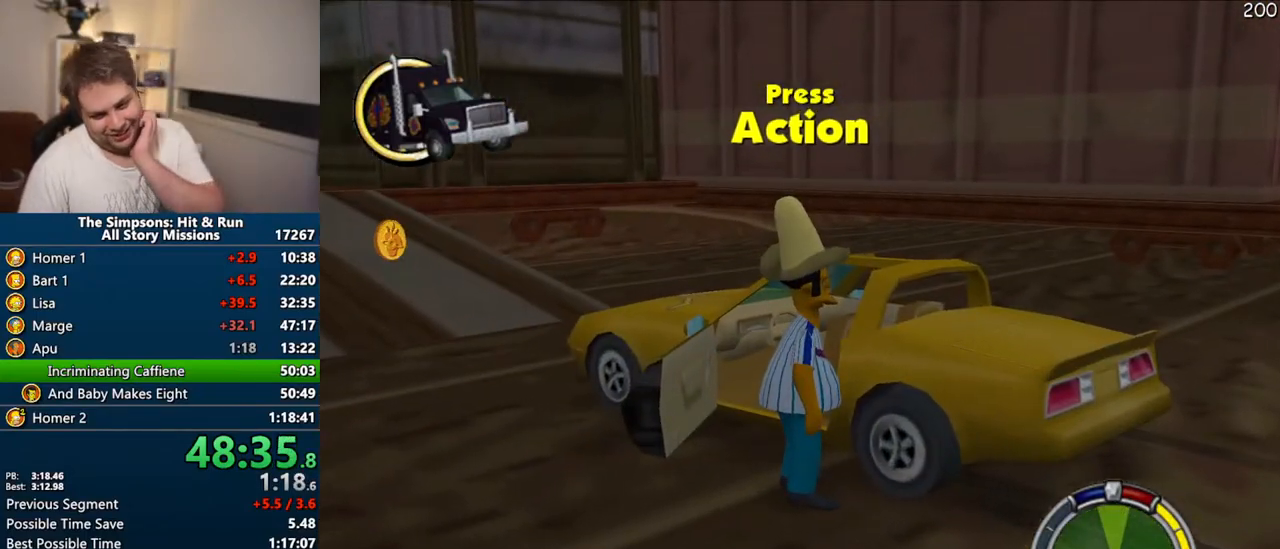
{"dt_ms": 500, "buttons": [], "left_stick": "center", "right_stick": "center", "events": []}
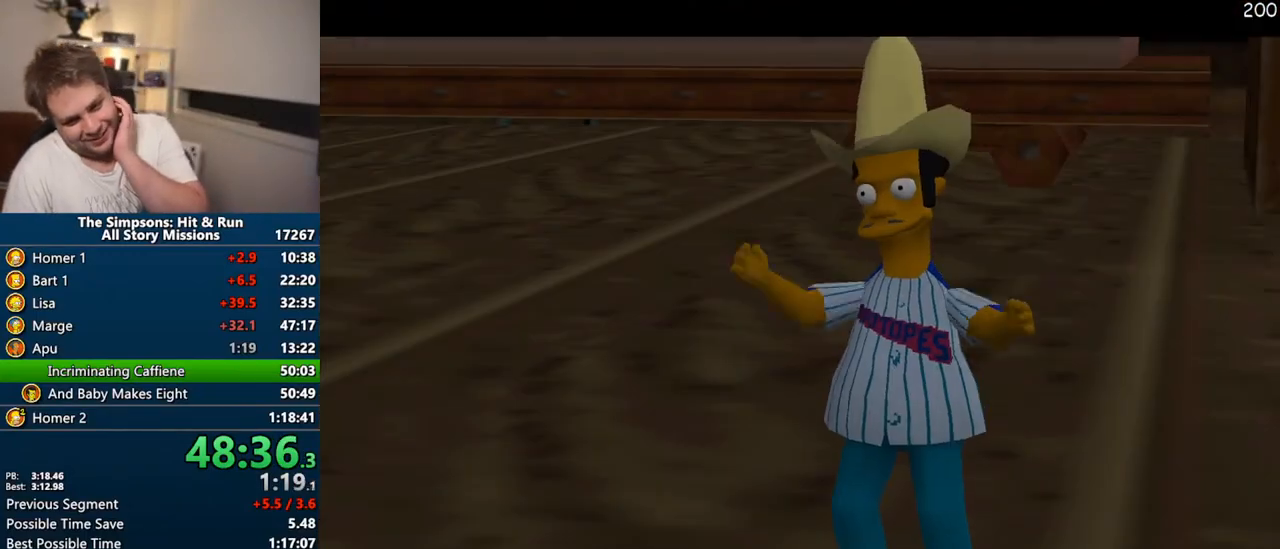
{"dt_ms": 500, "buttons": ["TRIANGLE"], "left_stick": "center", "right_stick": "center", "events": [[433, "TRIANGLE", "down"]]}
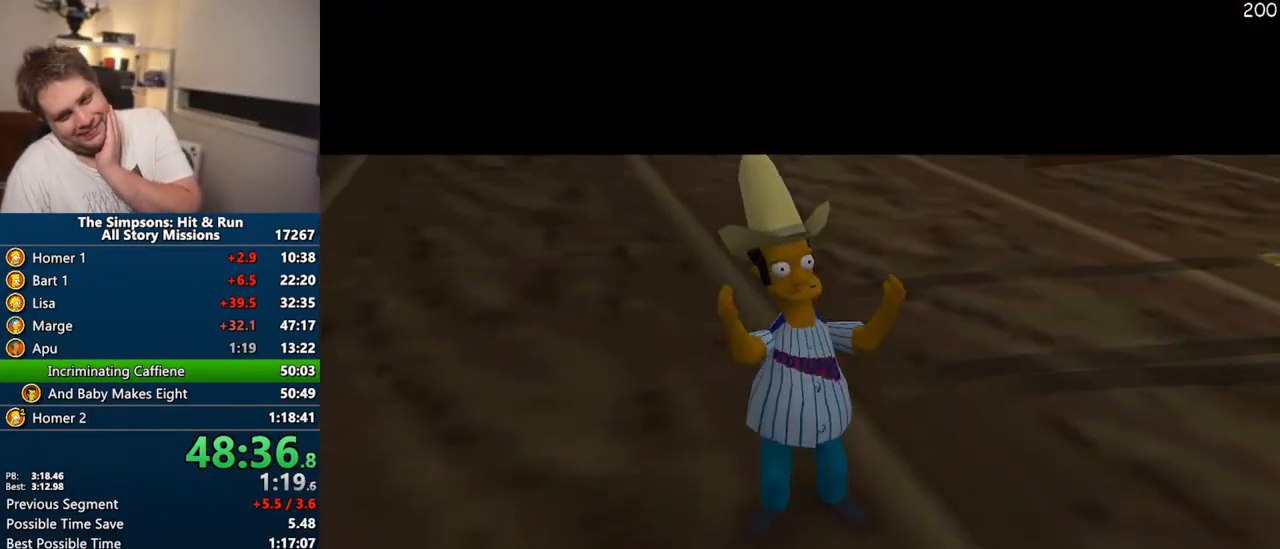
{"dt_ms": 500, "buttons": [], "left_stick": "center", "right_stick": "center", "events": [[17, "TRIANGLE", "up"], [100, "TRIANGLE", "down"], [183, "TRIANGLE", "up"]]}
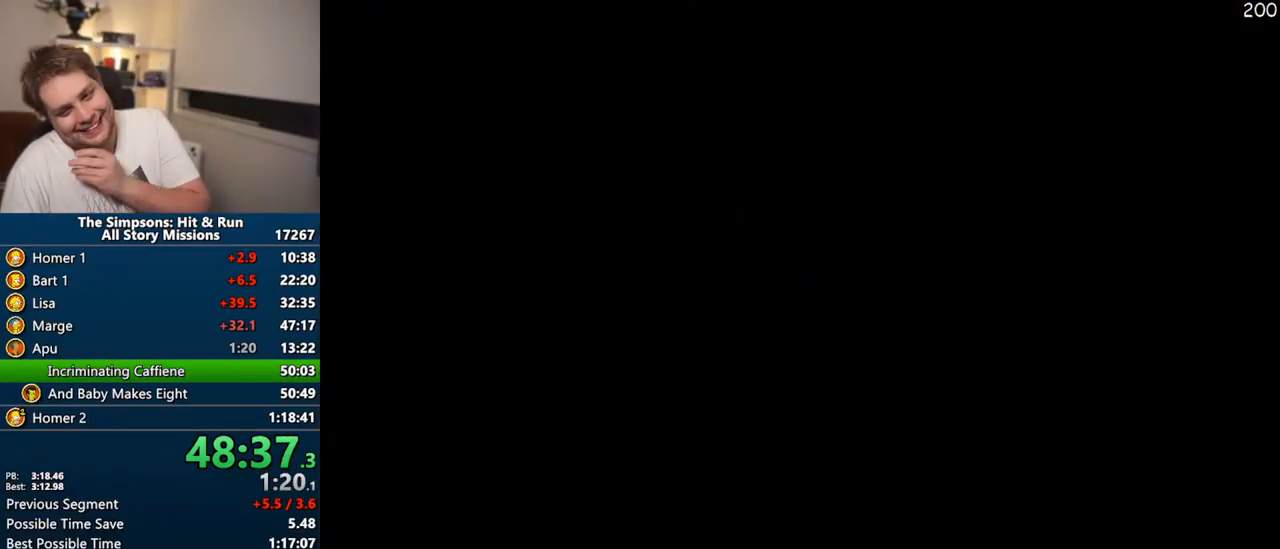
{"dt_ms": 500, "buttons": [], "left_stick": "center", "right_stick": "center", "events": []}
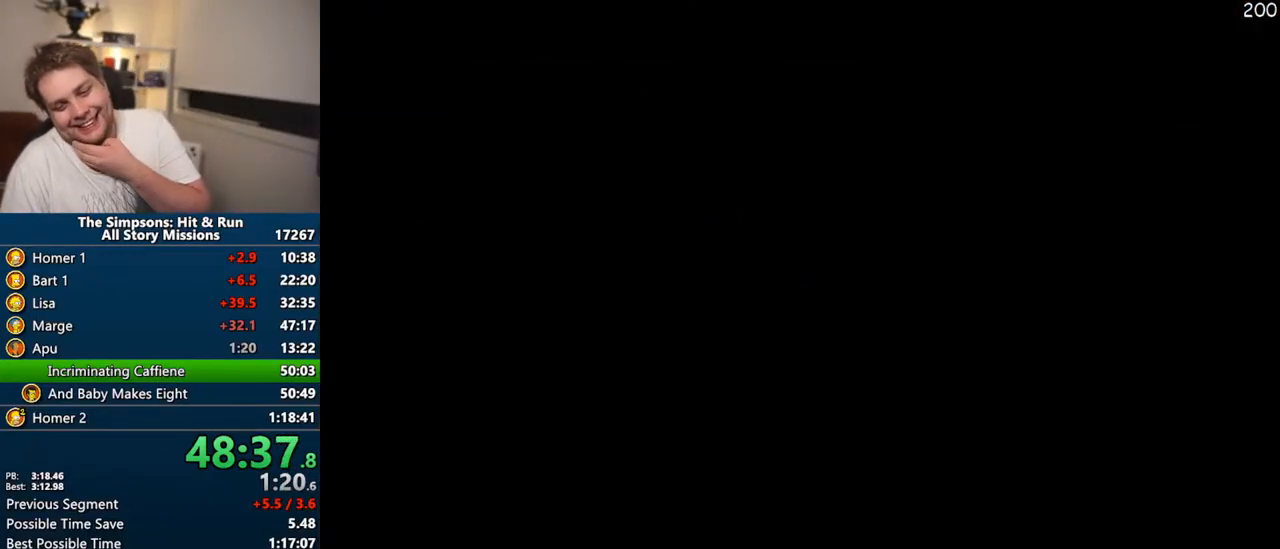
{"dt_ms": 500, "buttons": [], "left_stick": "center", "right_stick": "center", "events": []}
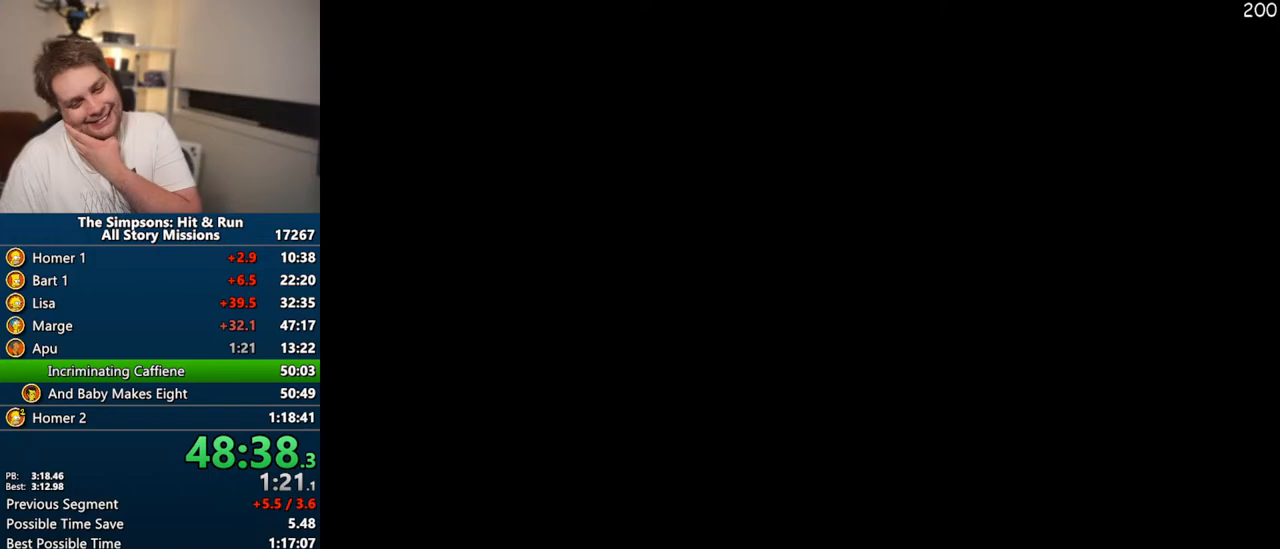
{"dt_ms": 500, "buttons": [], "left_stick": "center", "right_stick": "center", "events": []}
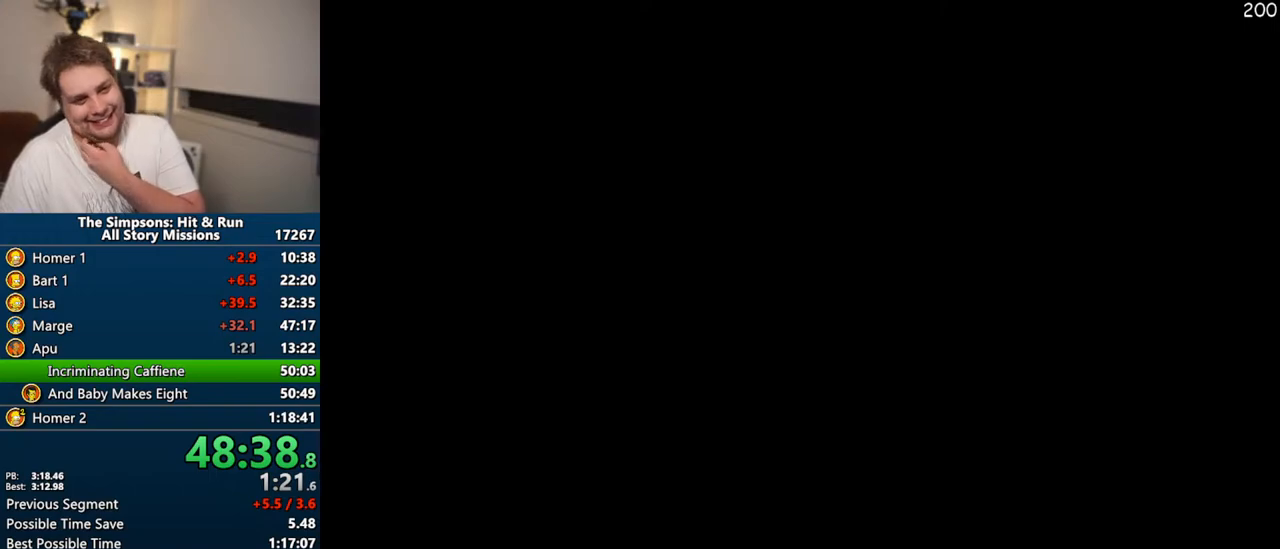
{"dt_ms": 500, "buttons": [], "left_stick": "center", "right_stick": "center", "events": []}
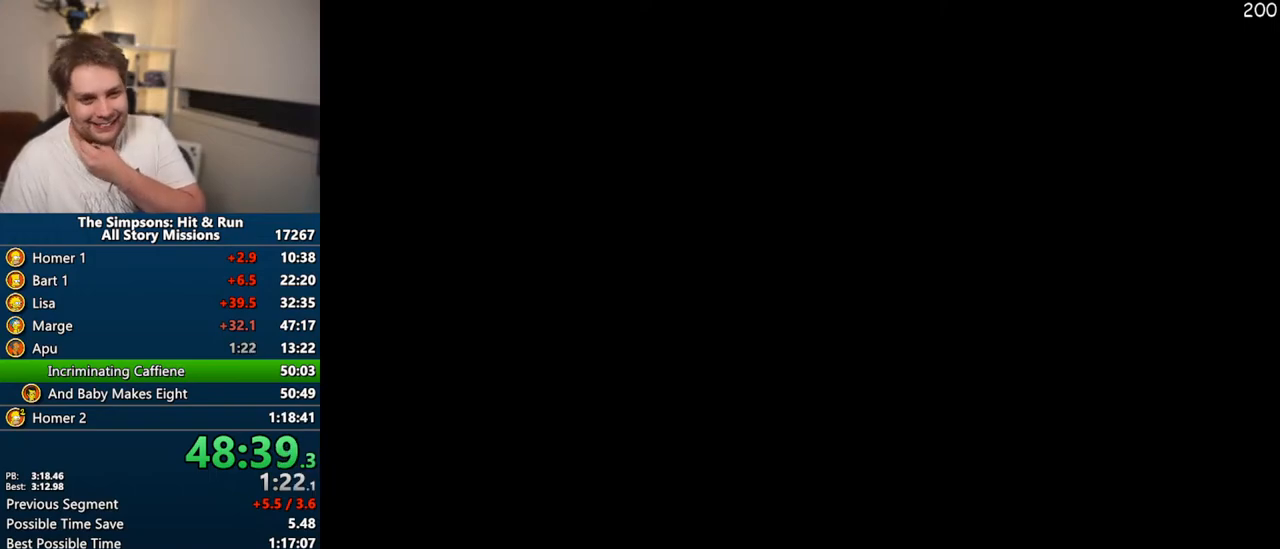
{"dt_ms": 500, "buttons": [], "left_stick": "center", "right_stick": "center", "events": [[400, "TRIANGLE", "down"], [483, "TRIANGLE", "up"]]}
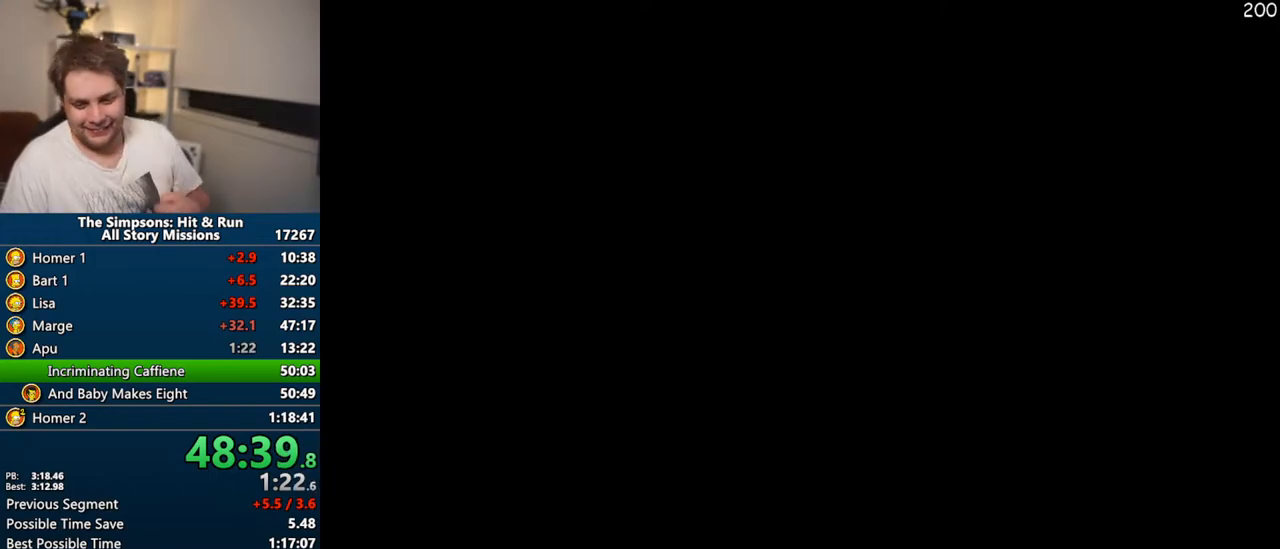
{"dt_ms": 500, "buttons": ["TRIANGLE"], "left_stick": "center", "right_stick": "center", "events": [[67, "TRIANGLE", "down"], [117, "TRIANGLE", "up"], [200, "TRIANGLE", "down"], [267, "TRIANGLE", "up"], [350, "TRIANGLE", "down"], [417, "TRIANGLE", "up"], [500, "TRIANGLE", "down"]]}
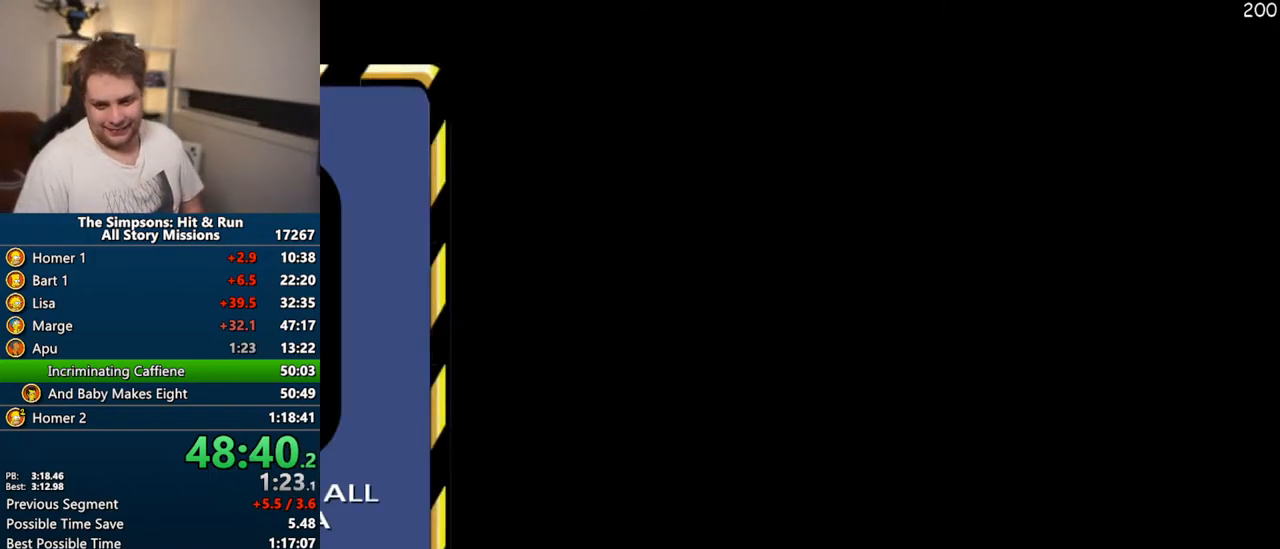
{"dt_ms": 500, "buttons": [], "left_stick": "center", "right_stick": "center", "events": [[50, "TRIANGLE", "up"], [133, "TRIANGLE", "down"], [200, "TRIANGLE", "up"], [283, "TRIANGLE", "down"], [350, "TRIANGLE", "up"]]}
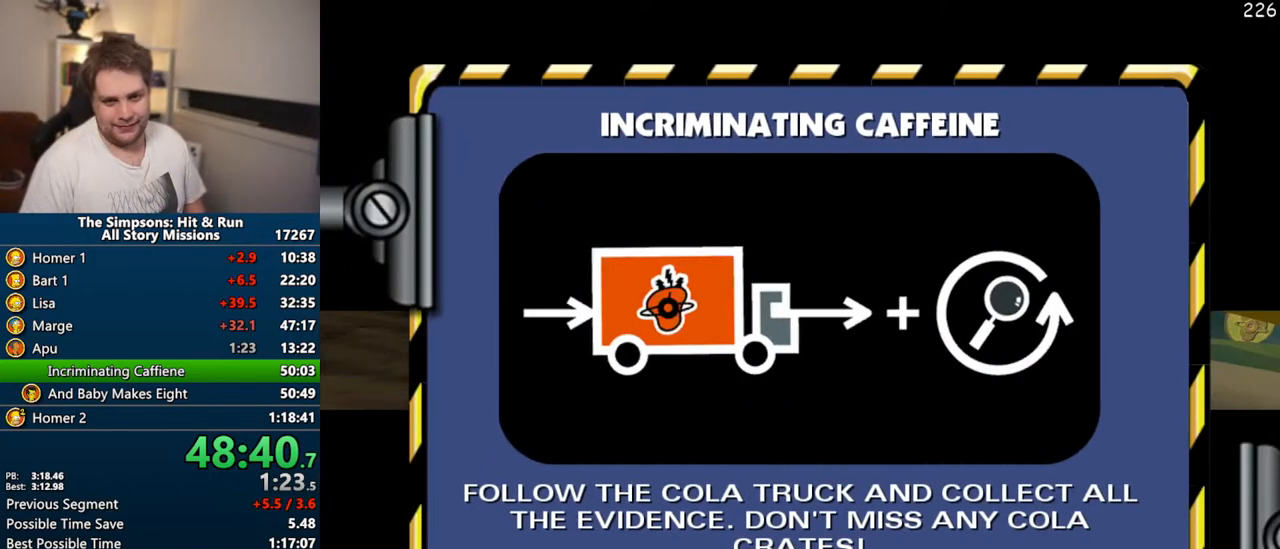
{"dt_ms": 1000, "buttons": [], "left_stick": "down-right", "right_stick": "center"}
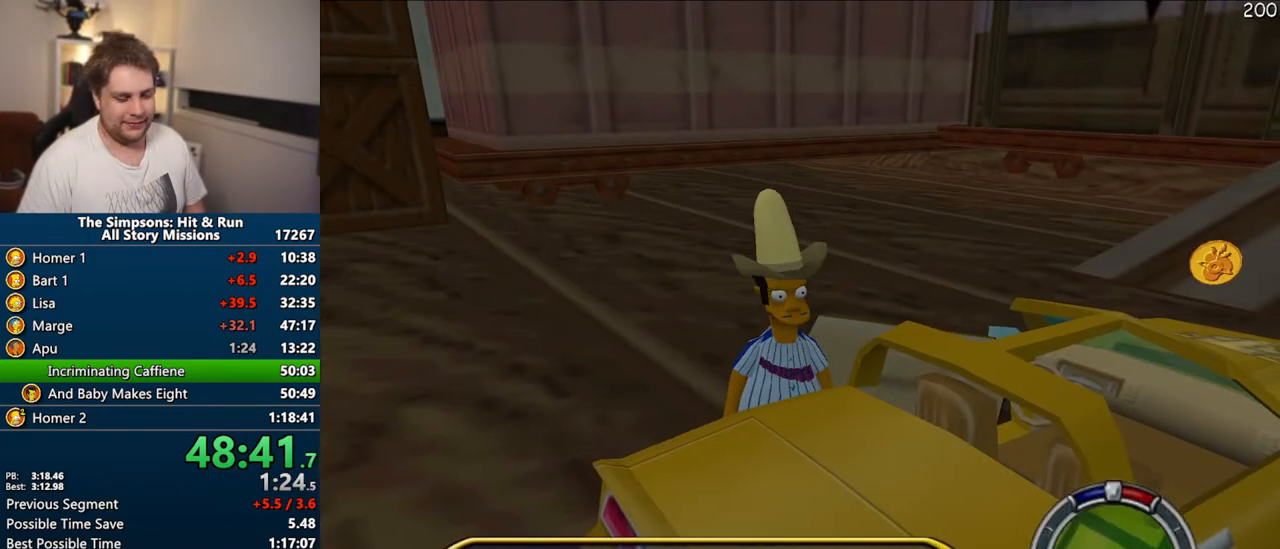
{"dt_ms": 500, "buttons": ["CROSS", "R1"], "left_stick": "center", "right_stick": "center", "events": [[67, "R2", "down"], [117, "R2", "up"], [133, "left_stick", "center"], [167, "CROSS", "down"], [183, "R1", "down"]]}
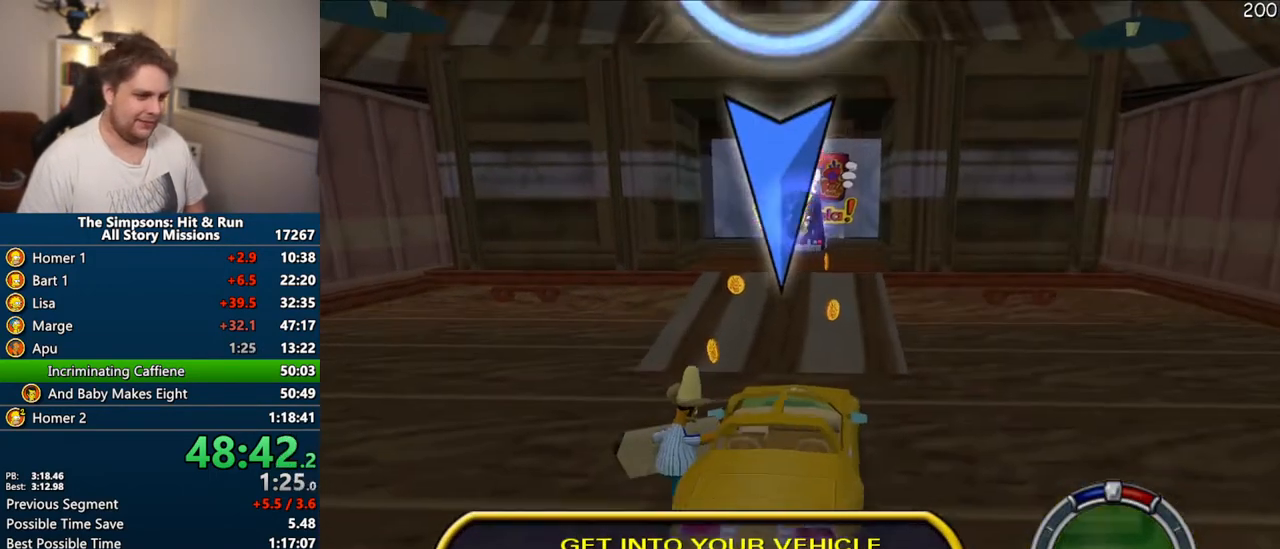
{"dt_ms": 500, "buttons": ["CROSS", "R1"], "left_stick": "center", "right_stick": "center", "events": []}
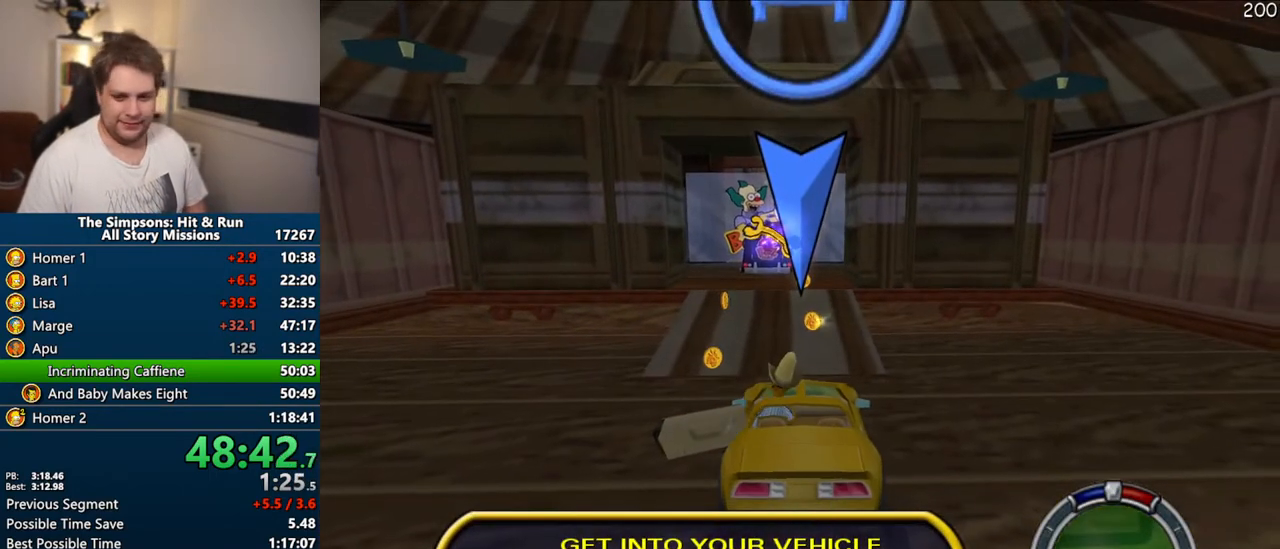
{"dt_ms": 500, "buttons": ["CROSS"], "left_stick": "center", "right_stick": "center", "events": [[383, "R1", "up"]]}
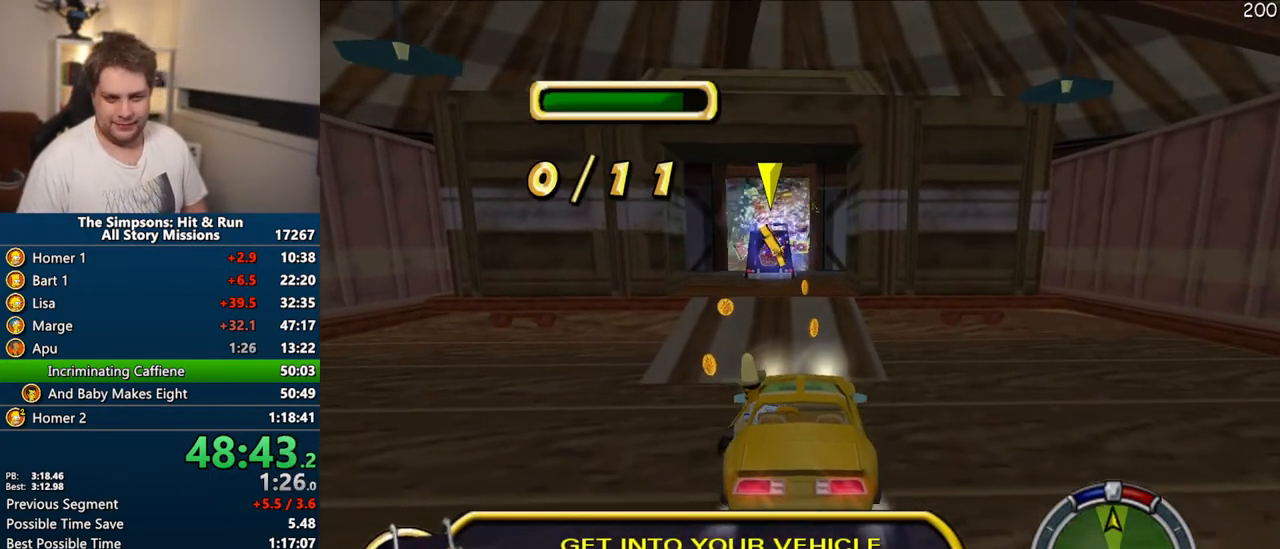
{"dt_ms": 500, "buttons": ["CROSS"], "left_stick": "left", "right_stick": "down-left", "events": [[500, "left_stick", "left"], [500, "right_stick", "down-left"]]}
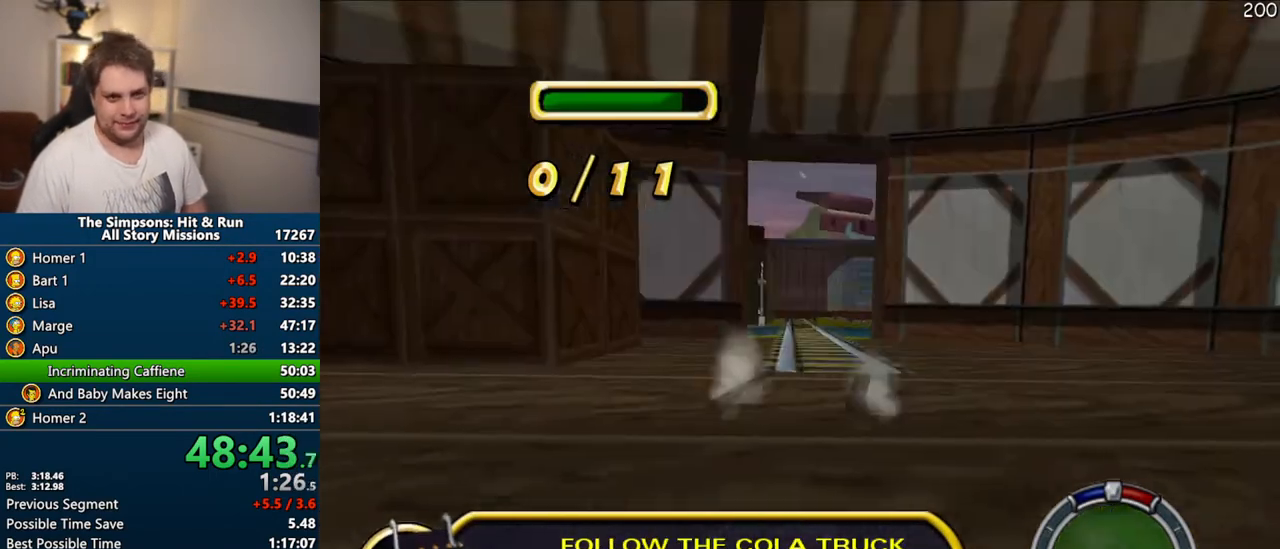
{"dt_ms": 500, "buttons": ["CROSS"], "left_stick": "center", "right_stick": "center", "events": [[50, "left_stick", "center"], [233, "right_stick", "center"]]}
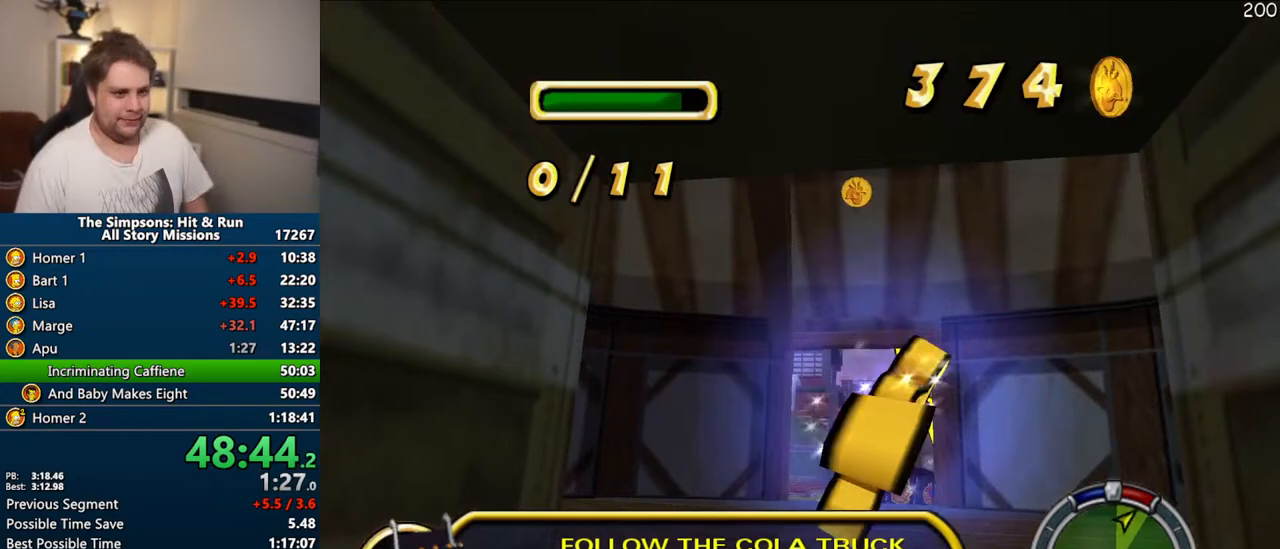
{"dt_ms": 500, "buttons": ["CROSS"], "left_stick": "center", "right_stick": "center", "events": [[83, "left_stick", "right"], [200, "left_stick", "center"]]}
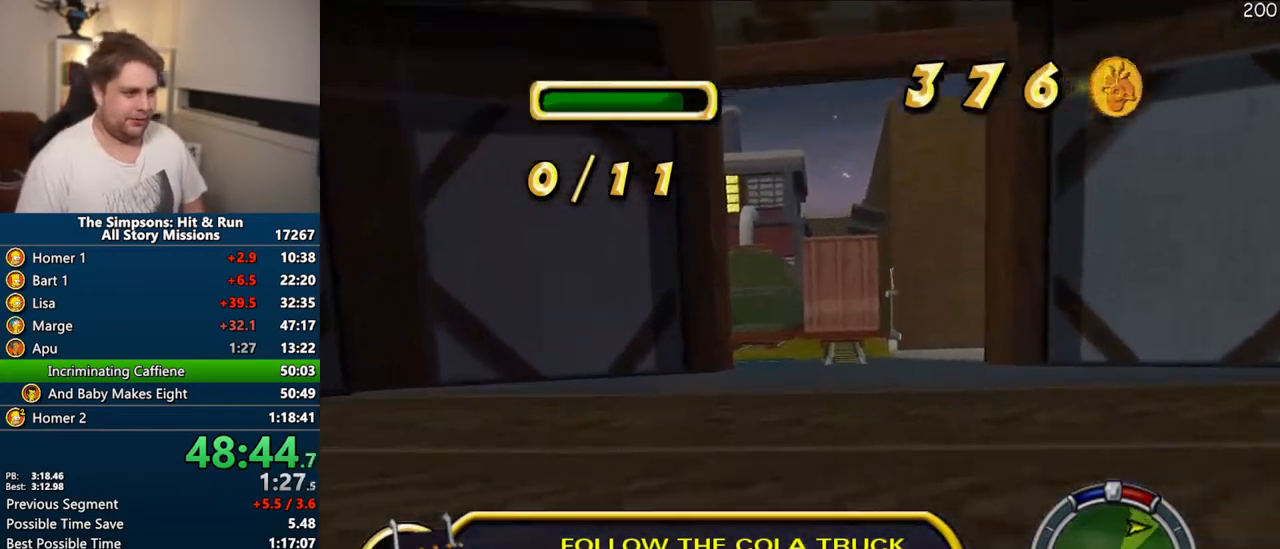
{"dt_ms": 500, "buttons": ["CIRCLE", "R1"], "left_stick": "right", "right_stick": "center", "events": [[83, "left_stick", "right"], [133, "R1", "down"], [250, "CROSS", "up"], [350, "CIRCLE", "down"]]}
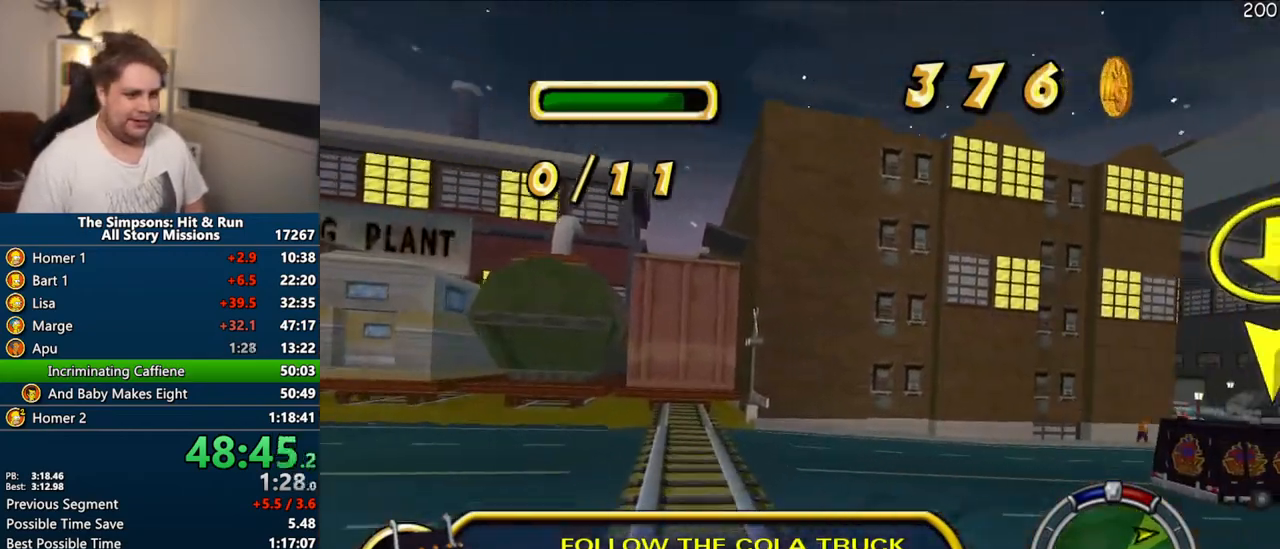
{"dt_ms": 500, "buttons": ["CROSS"], "left_stick": "right", "right_stick": "center", "events": [[83, "CIRCLE", "up"], [100, "R1", "up"], [267, "CROSS", "down"]]}
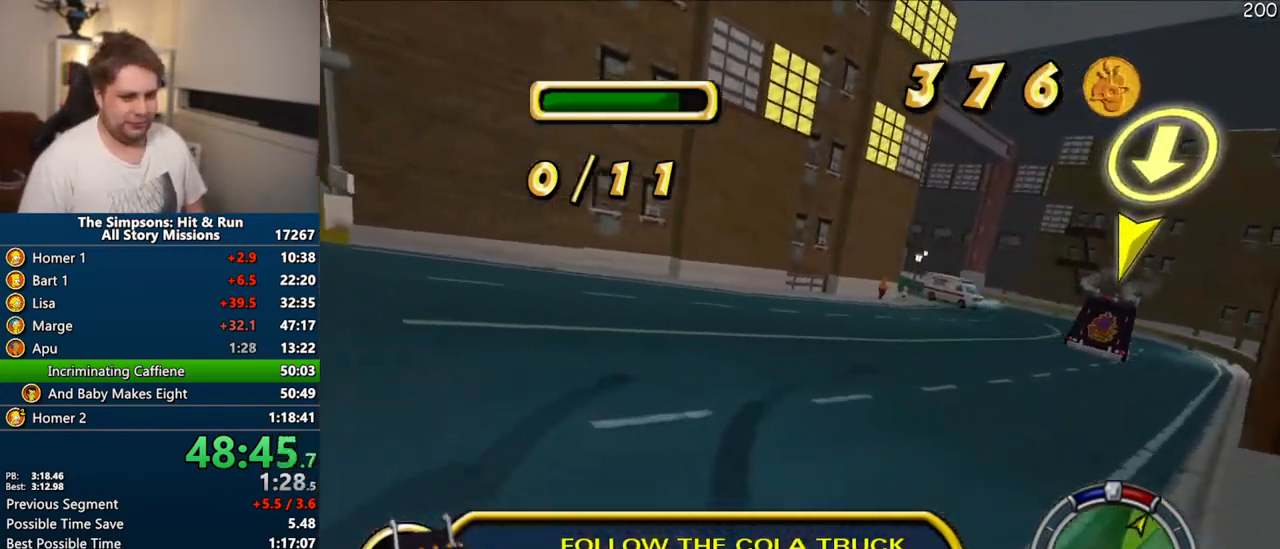
{"dt_ms": 500, "buttons": ["CROSS"], "left_stick": "right", "right_stick": "center", "events": [[167, "right_stick", "down"], [233, "left_stick", "center"], [333, "right_stick", "center"], [483, "left_stick", "right"]]}